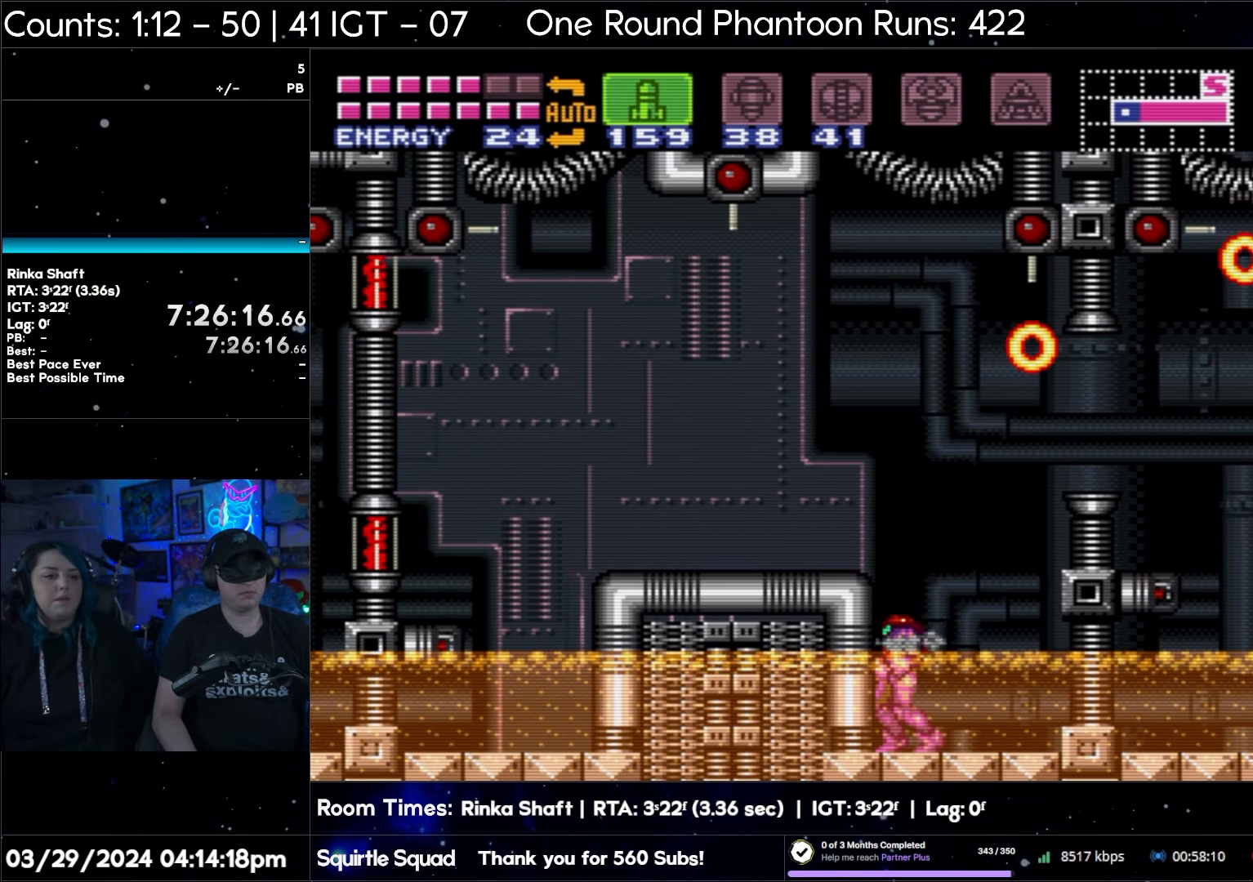
Gameplay with a controller (Nintendo layout); each line is a JSON object with the inputs held at the frame after it. "events" lists button and stick changes between this image and that frame as [ms after this image, input, new state], when the widget could be followed in between. Not read: L3 R3.
{"buttons": ["DPAD_LEFT"], "events": [[450, "A", "up"]]}
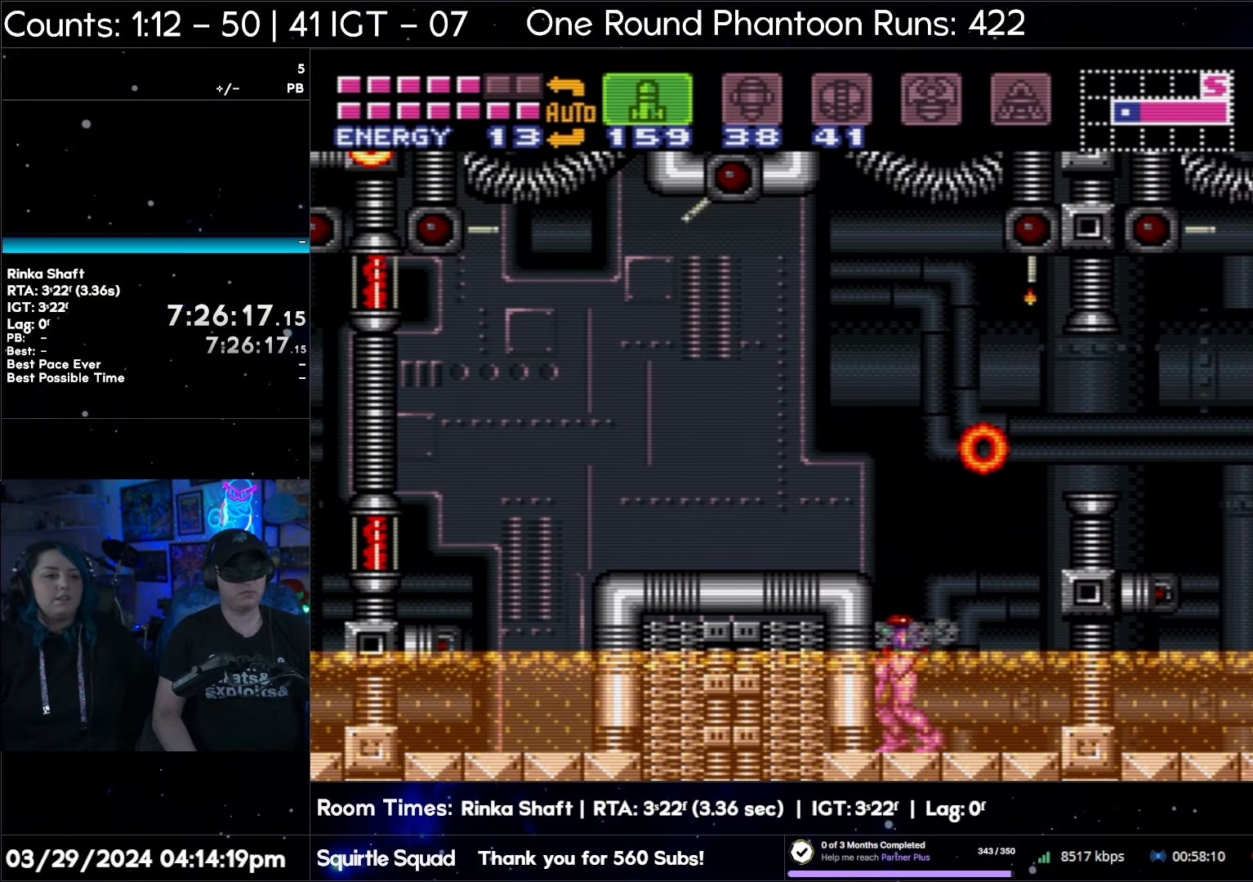
{"buttons": ["DPAD_LEFT"], "events": [[117, "B", "down"], [433, "B", "up"]]}
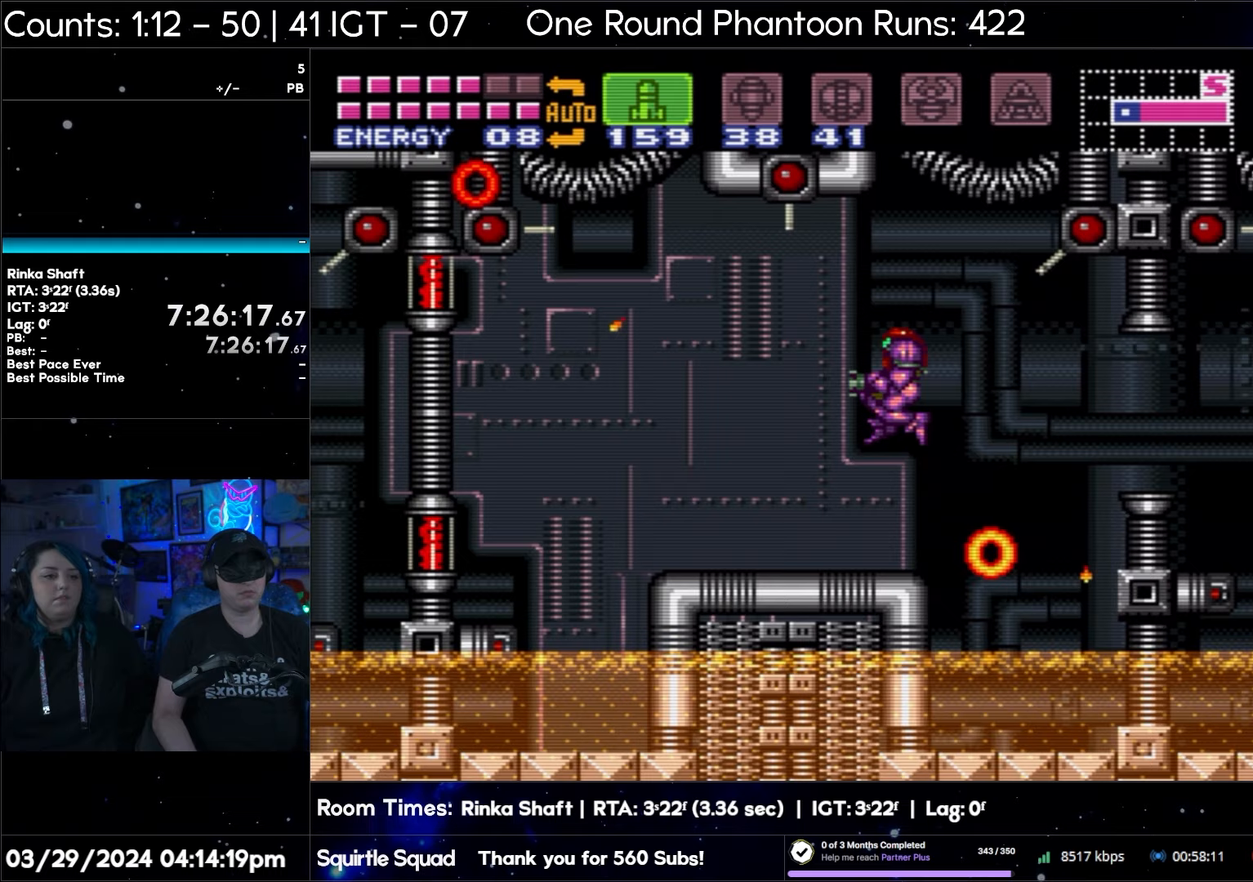
{"buttons": ["Y", "DPAD_LEFT"], "events": [[433, "Y", "down"]]}
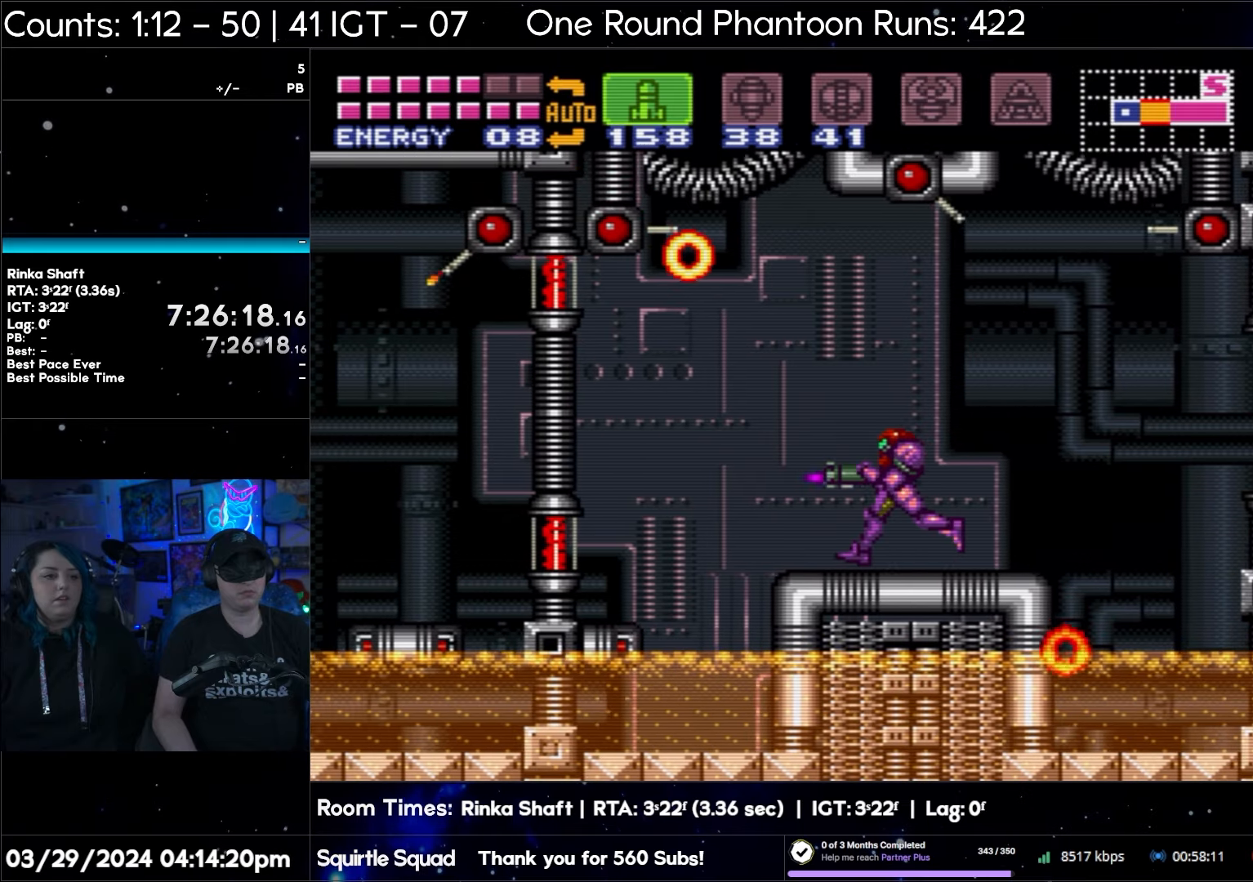
{"buttons": ["DPAD_LEFT"], "events": [[17, "Y", "up"], [150, "Y", "down"], [217, "Y", "up"], [333, "Y", "down"], [433, "Y", "up"]]}
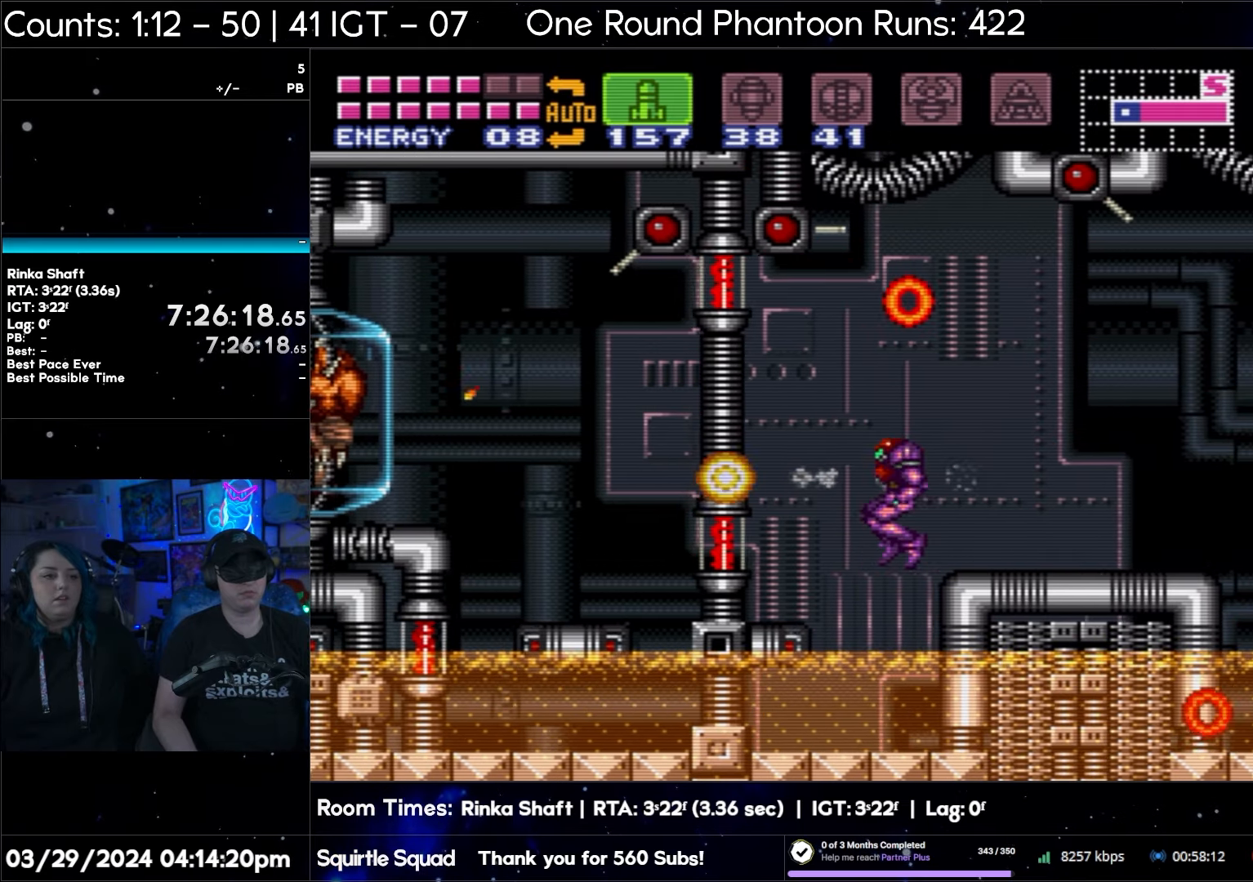
{"buttons": ["Y", "DPAD_LEFT"], "events": [[17, "Y", "down"], [150, "Y", "up"], [233, "Y", "down"], [350, "Y", "up"], [433, "Y", "down"]]}
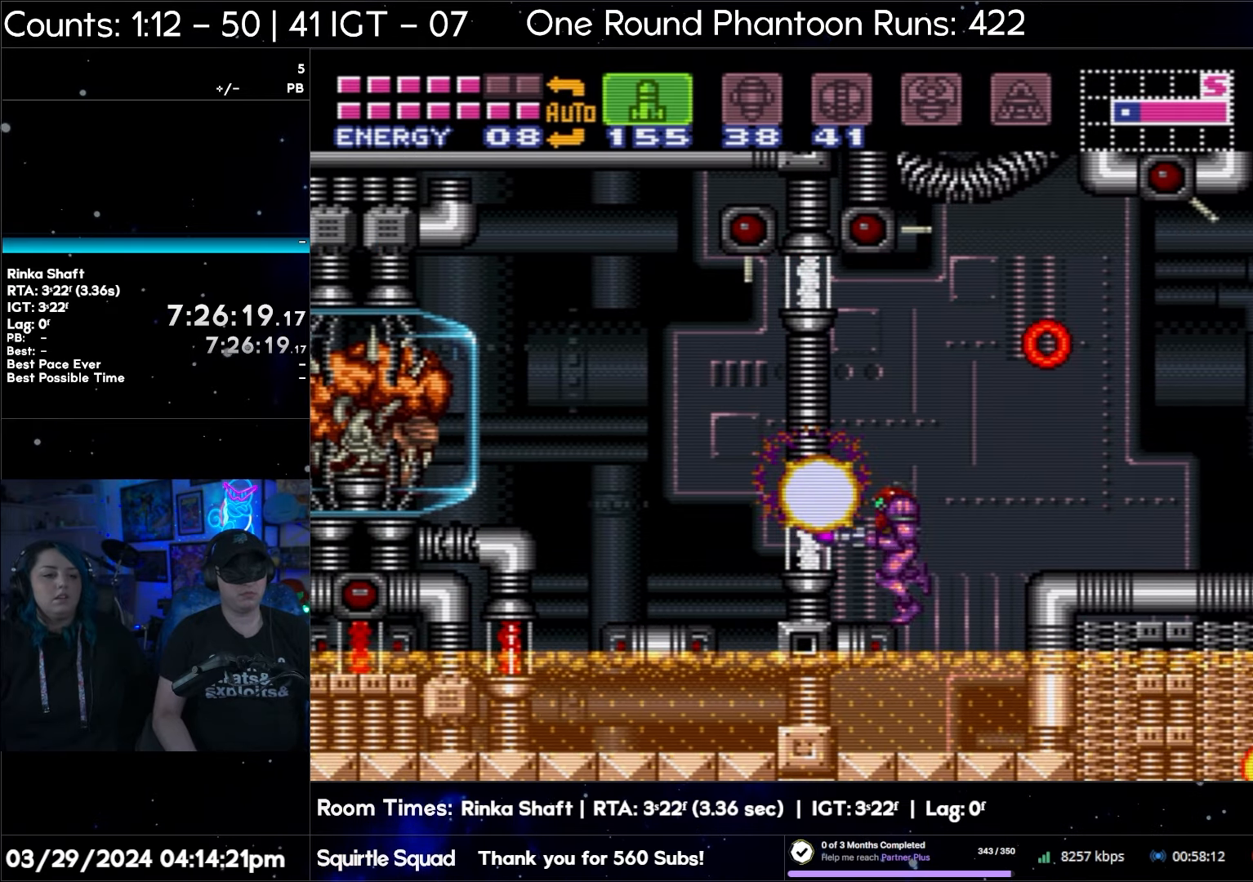
{"buttons": ["DPAD_LEFT"], "events": [[50, "Y", "up"], [150, "Y", "down"], [233, "Y", "up"], [317, "Y", "down"], [450, "Y", "up"]]}
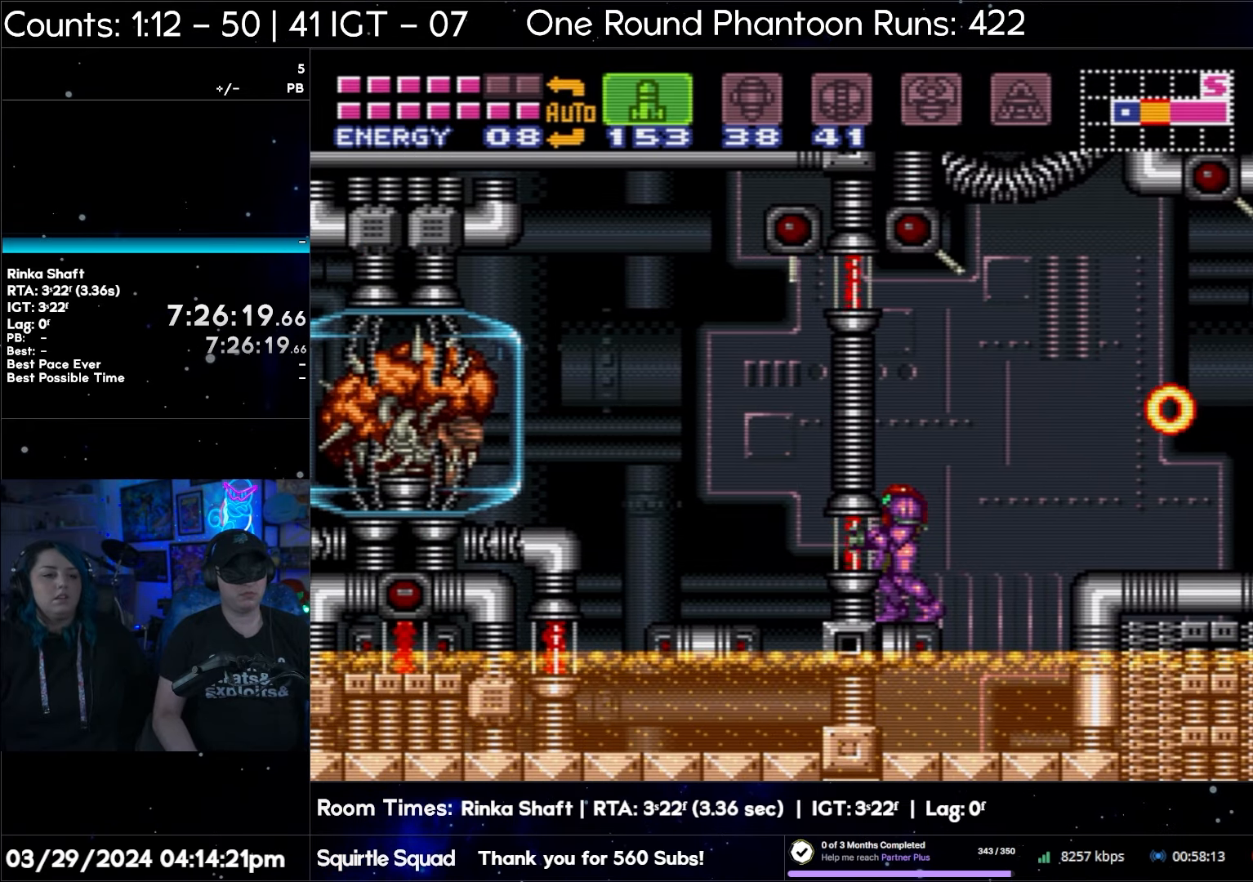
{"buttons": ["Y", "DPAD_LEFT"], "events": [[50, "Y", "down"], [133, "Y", "up"], [250, "Y", "down"], [367, "Y", "up"], [467, "Y", "down"]]}
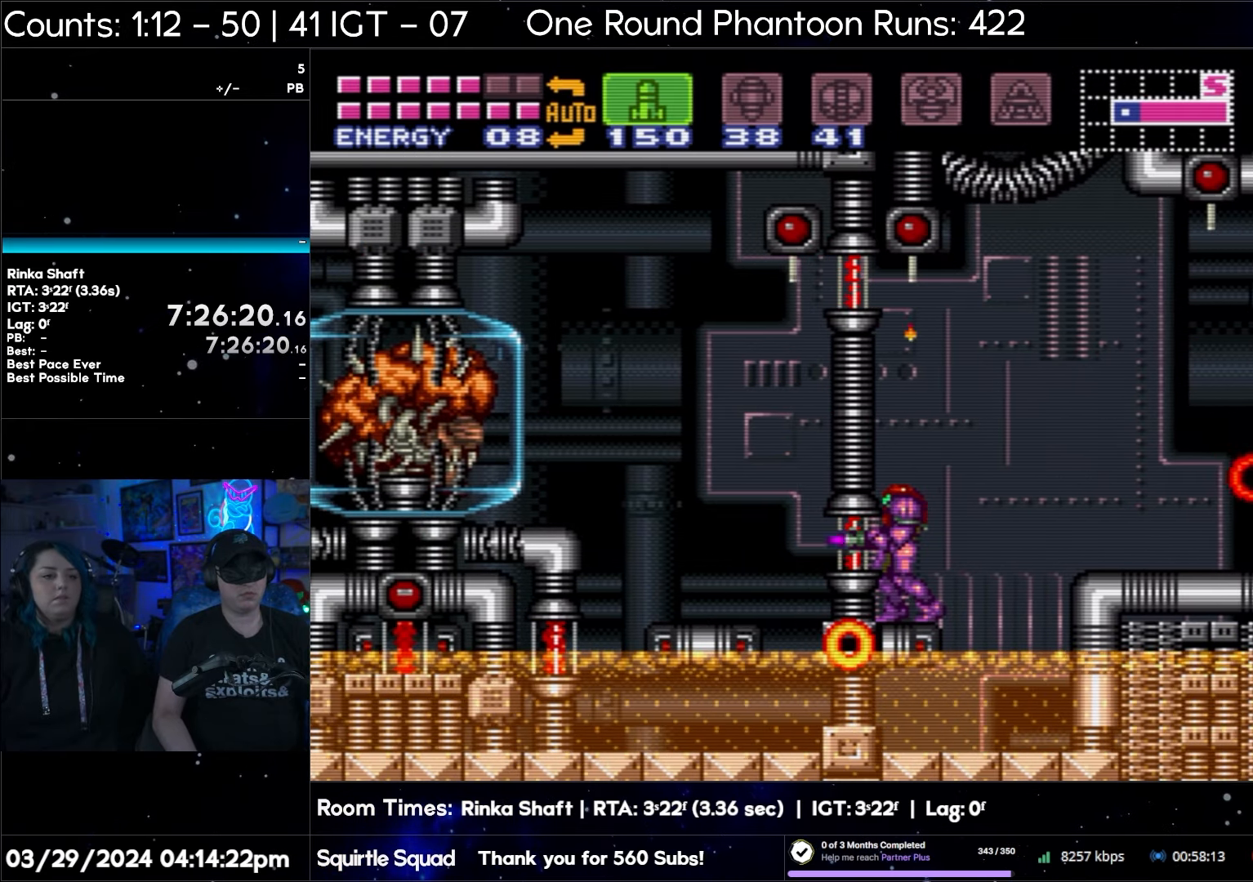
{"buttons": ["DPAD_LEFT"], "events": [[50, "Y", "up"], [167, "Y", "down"], [300, "Y", "up"], [383, "Y", "down"], [483, "Y", "up"]]}
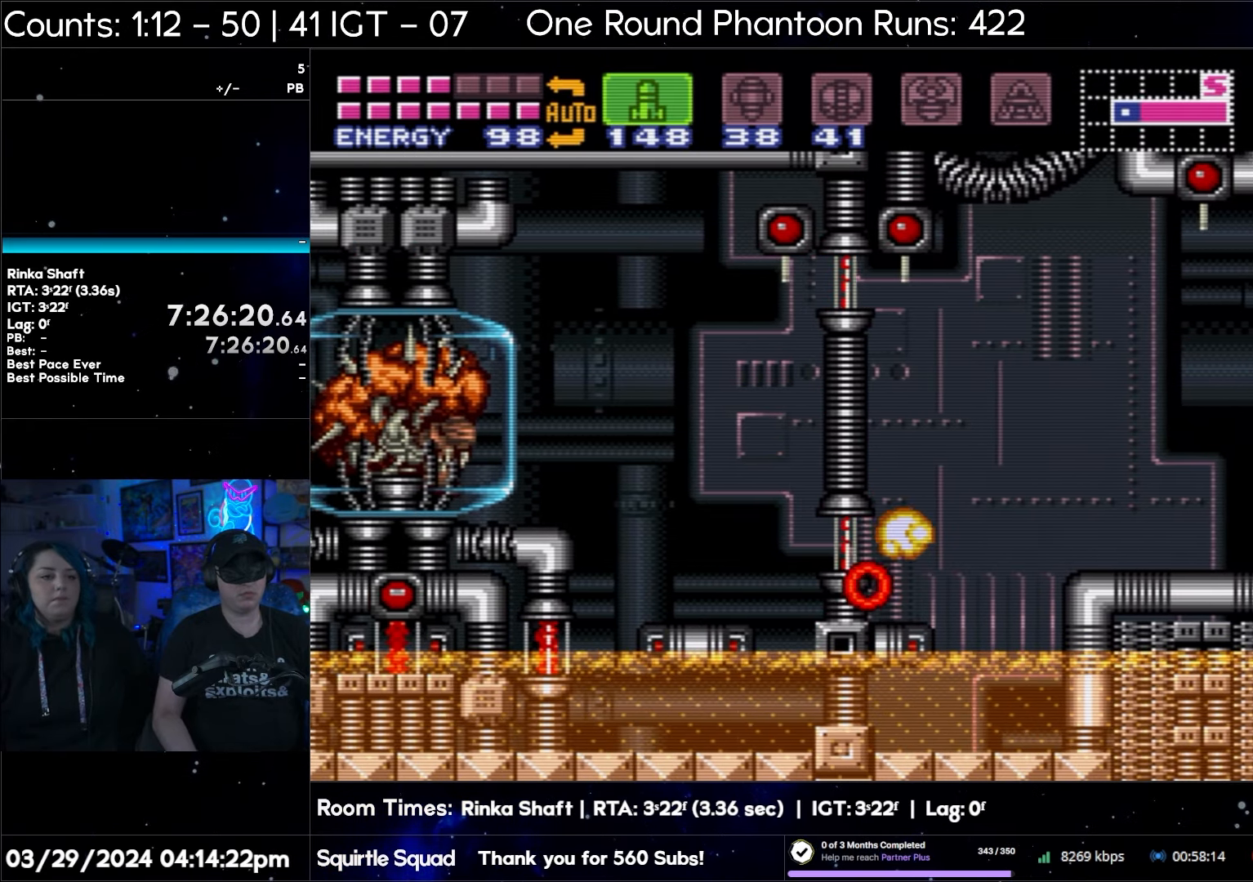
{"buttons": ["Y", "DPAD_LEFT"], "events": [[67, "Y", "down"], [183, "Y", "up"], [283, "Y", "down"], [400, "Y", "up"], [483, "Y", "down"]]}
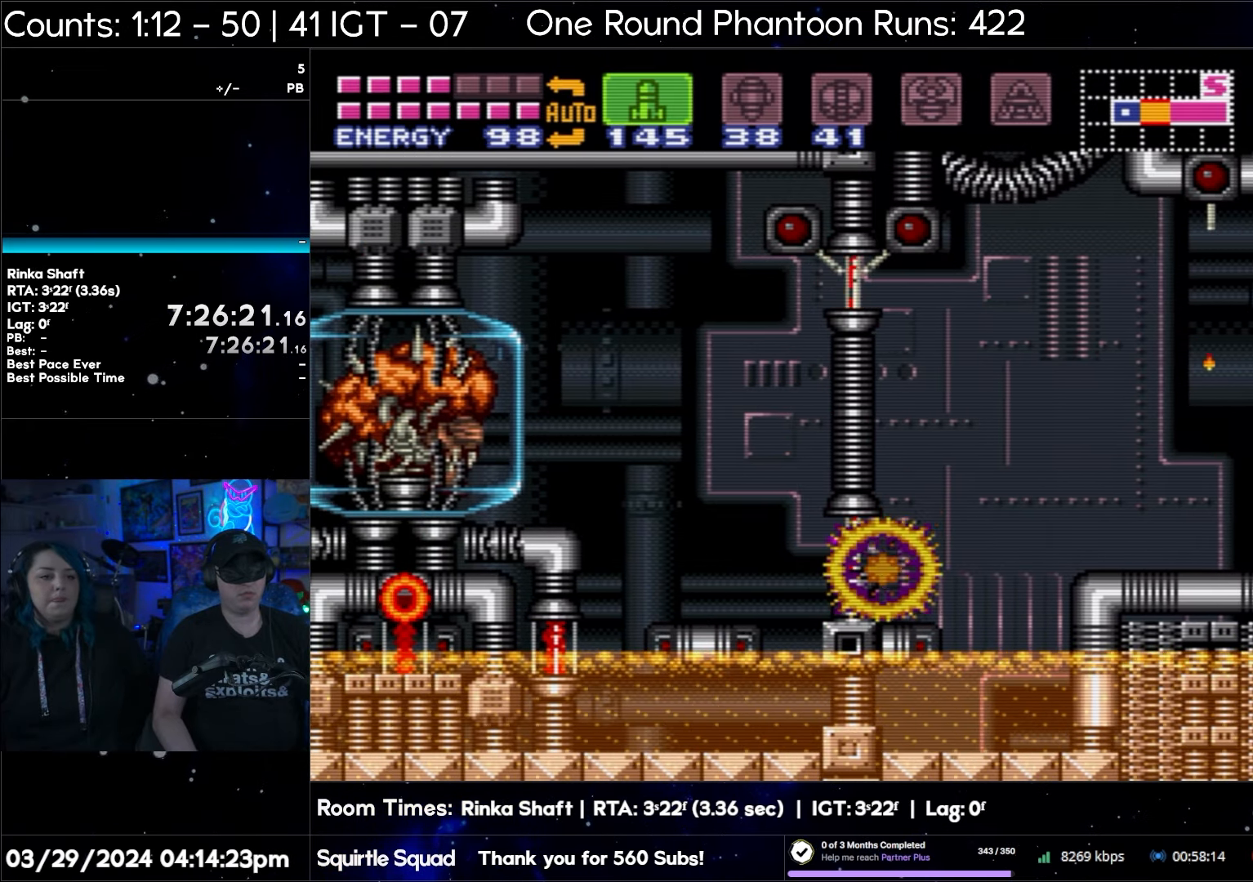
{"buttons": ["DPAD_LEFT"], "events": [[83, "Y", "up"], [167, "Y", "down"], [250, "Y", "up"], [350, "Y", "down"], [467, "Y", "up"]]}
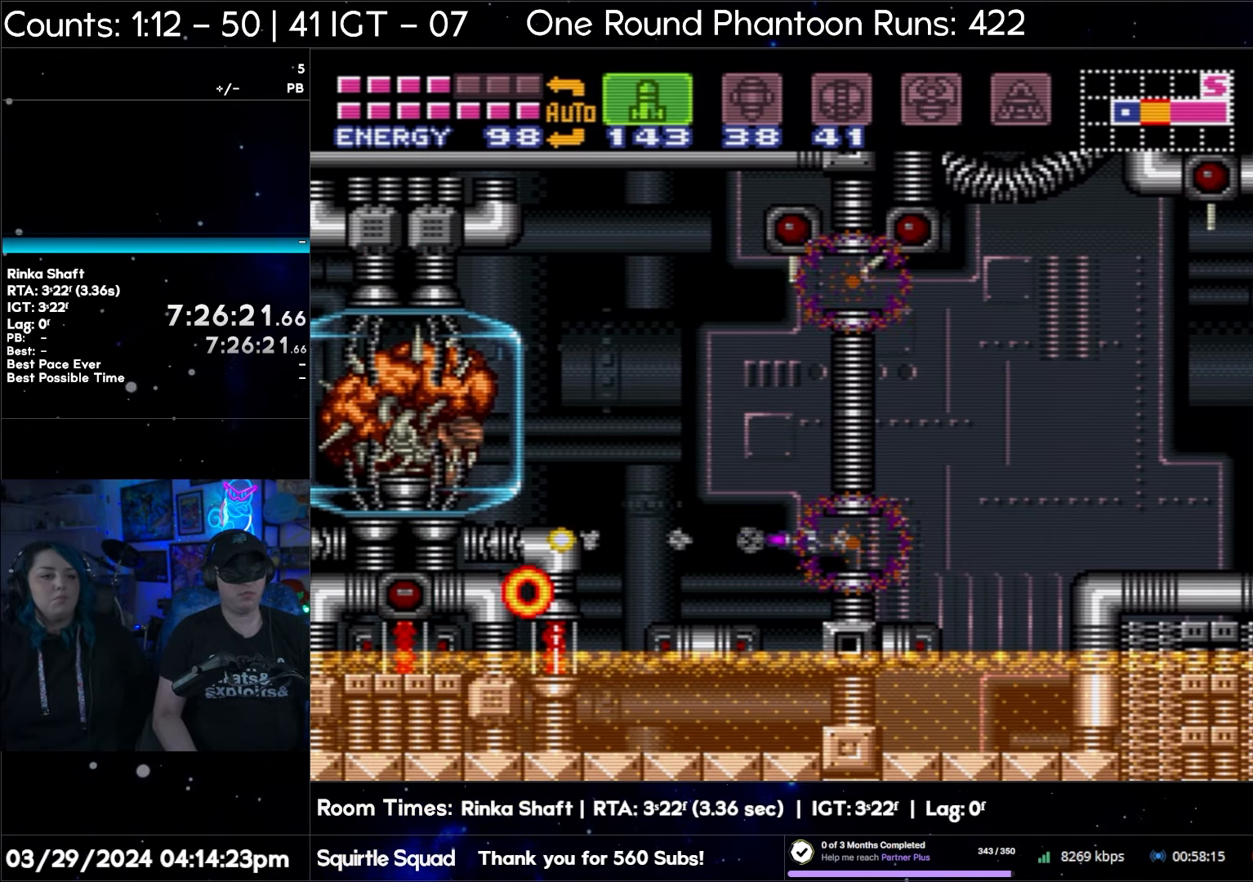
{"buttons": [], "events": [[83, "Y", "down"], [183, "Y", "up"], [500, "DPAD_LEFT", "up"]]}
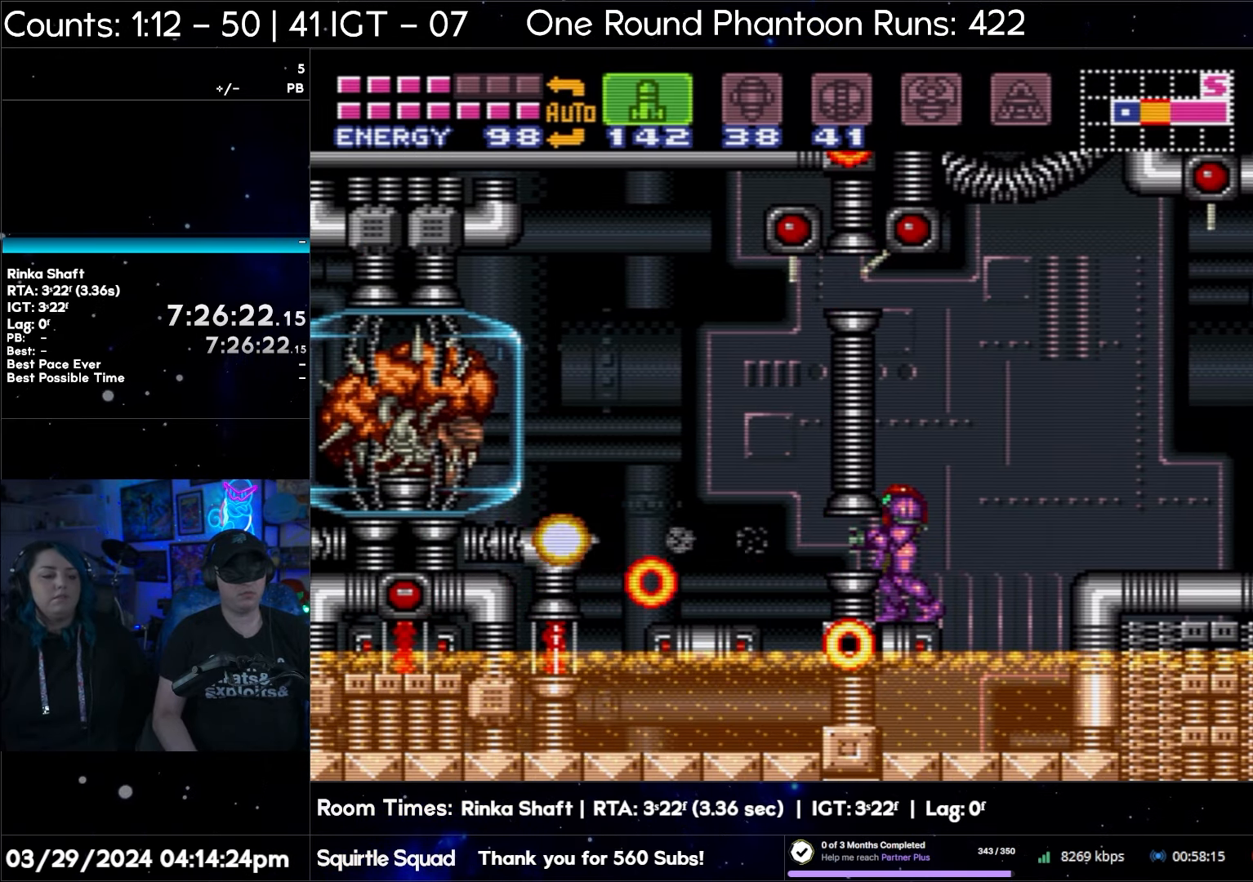
{"buttons": ["B", "DPAD_LEFT"], "events": [[100, "DPAD_DOWN", "down"], [200, "DPAD_DOWN", "up"], [250, "DPAD_DOWN", "down"], [383, "DPAD_DOWN", "up"], [383, "DPAD_LEFT", "down"], [417, "B", "down"]]}
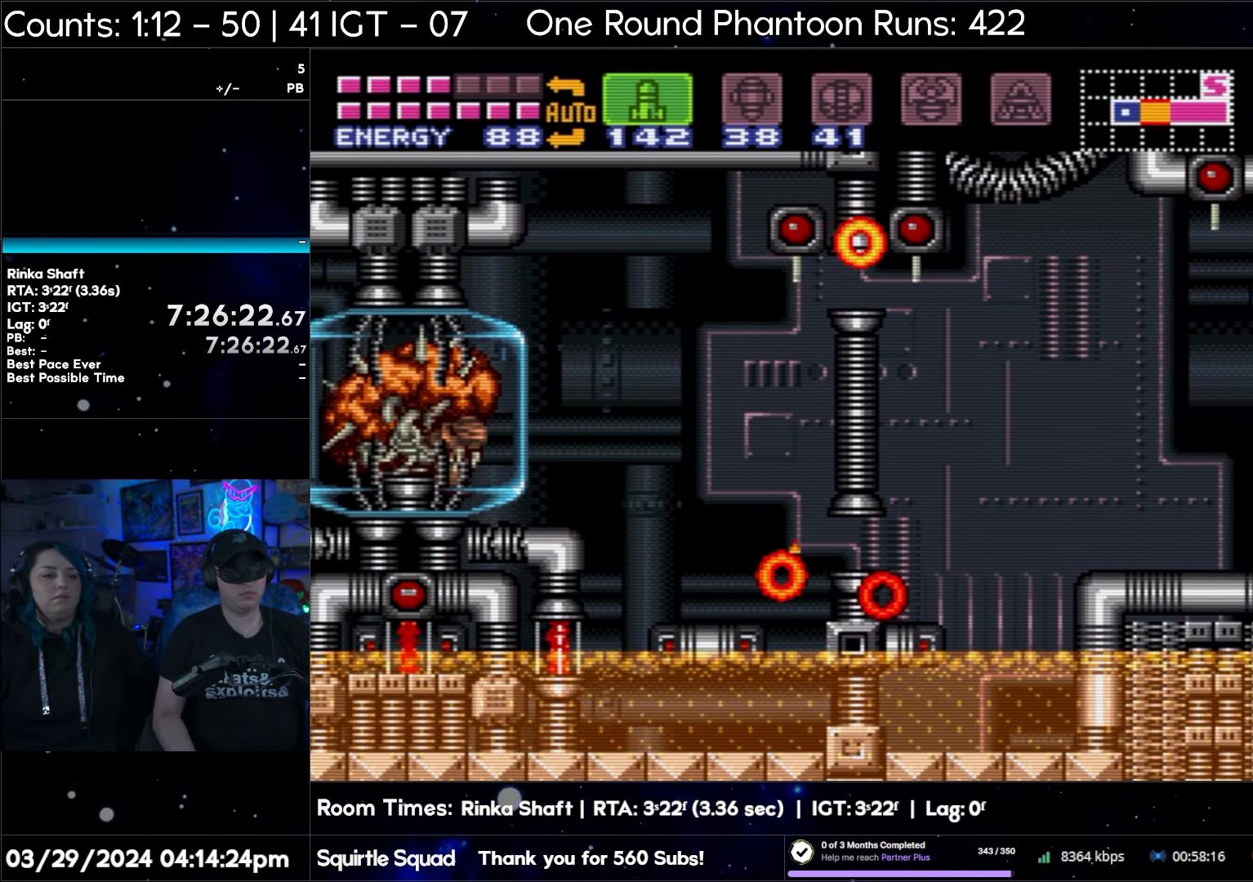
{"buttons": ["DPAD_LEFT"], "events": [[50, "B", "up"]]}
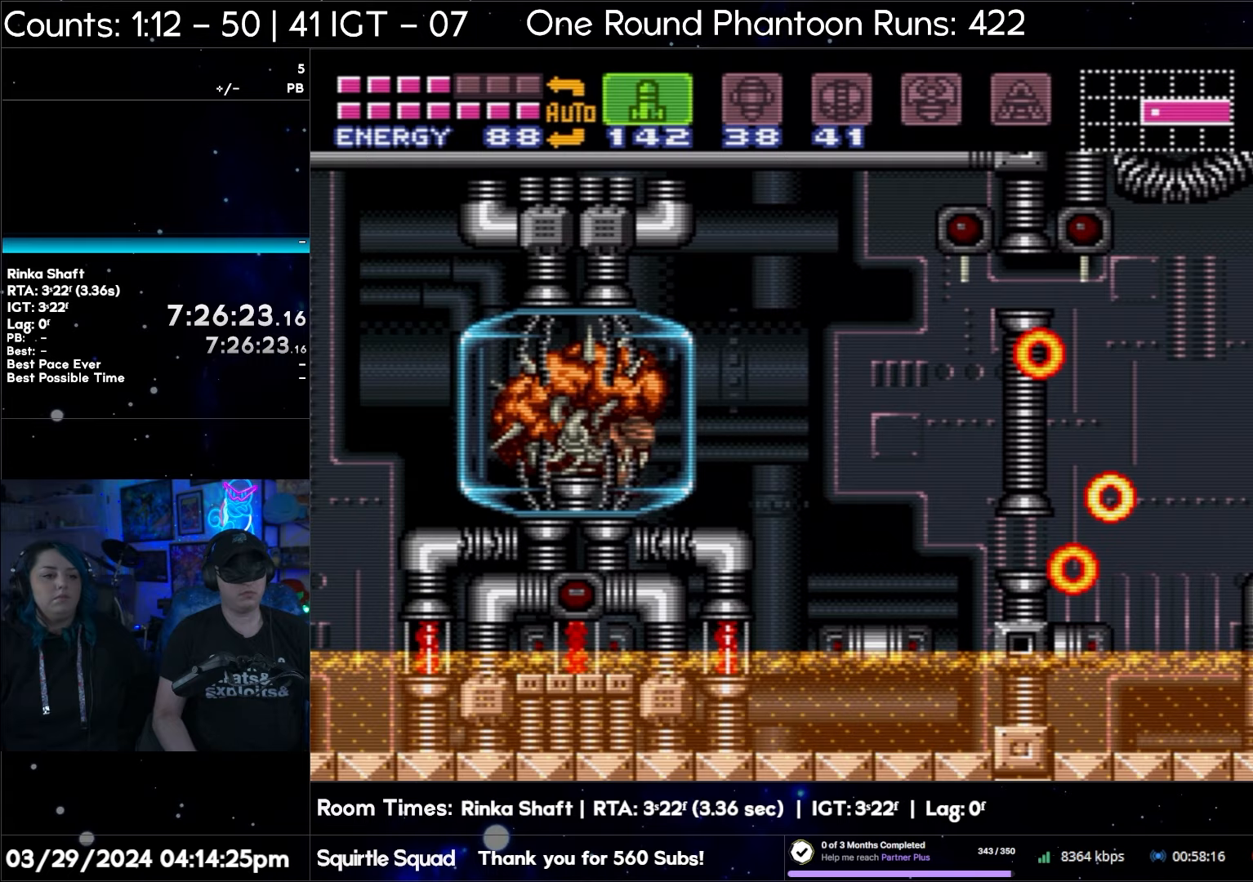
{"buttons": [], "events": [[350, "DPAD_LEFT", "up"], [350, "DPAD_UP", "down"], [483, "DPAD_UP", "up"]]}
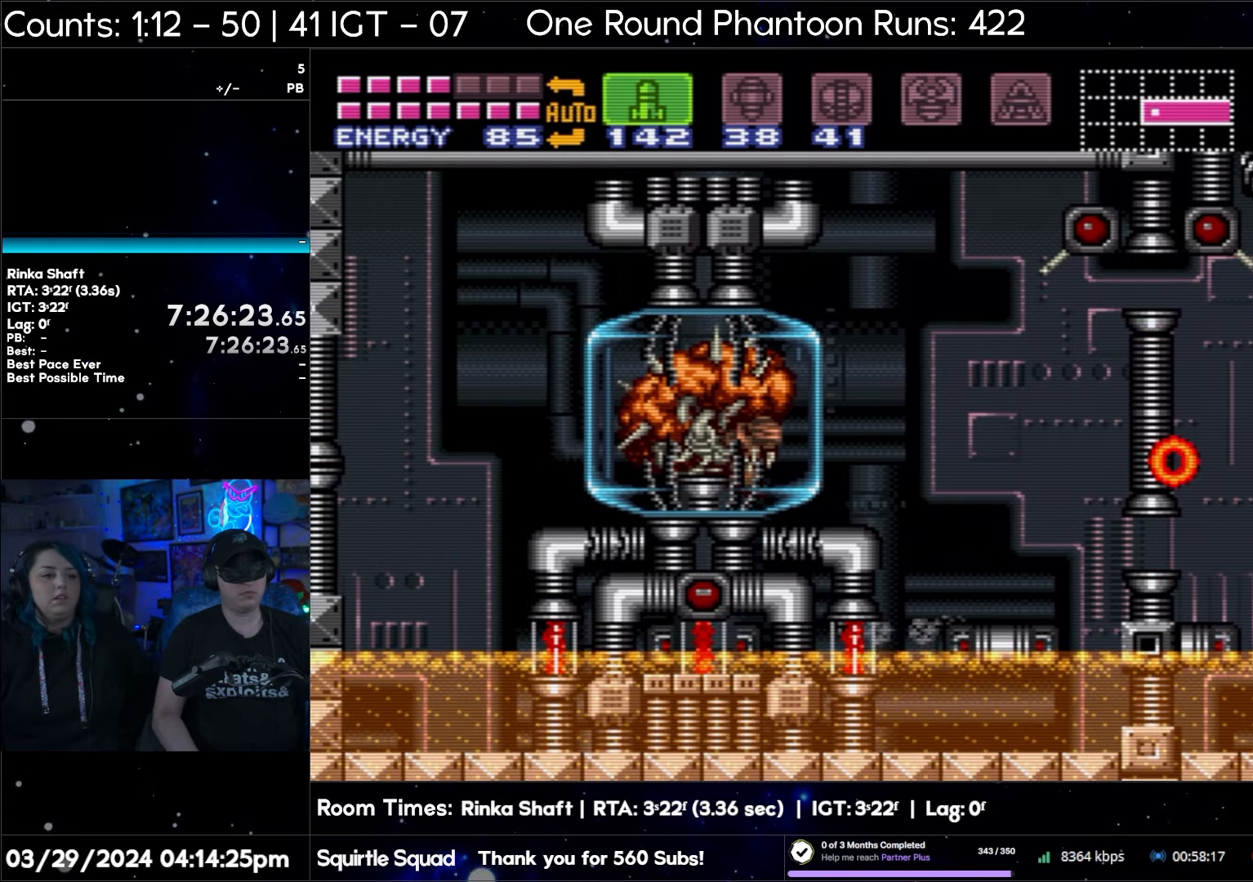
{"buttons": ["R1"], "events": [[67, "R1", "down"], [150, "Y", "down"], [283, "Y", "up"], [383, "Y", "down"], [433, "Y", "up"]]}
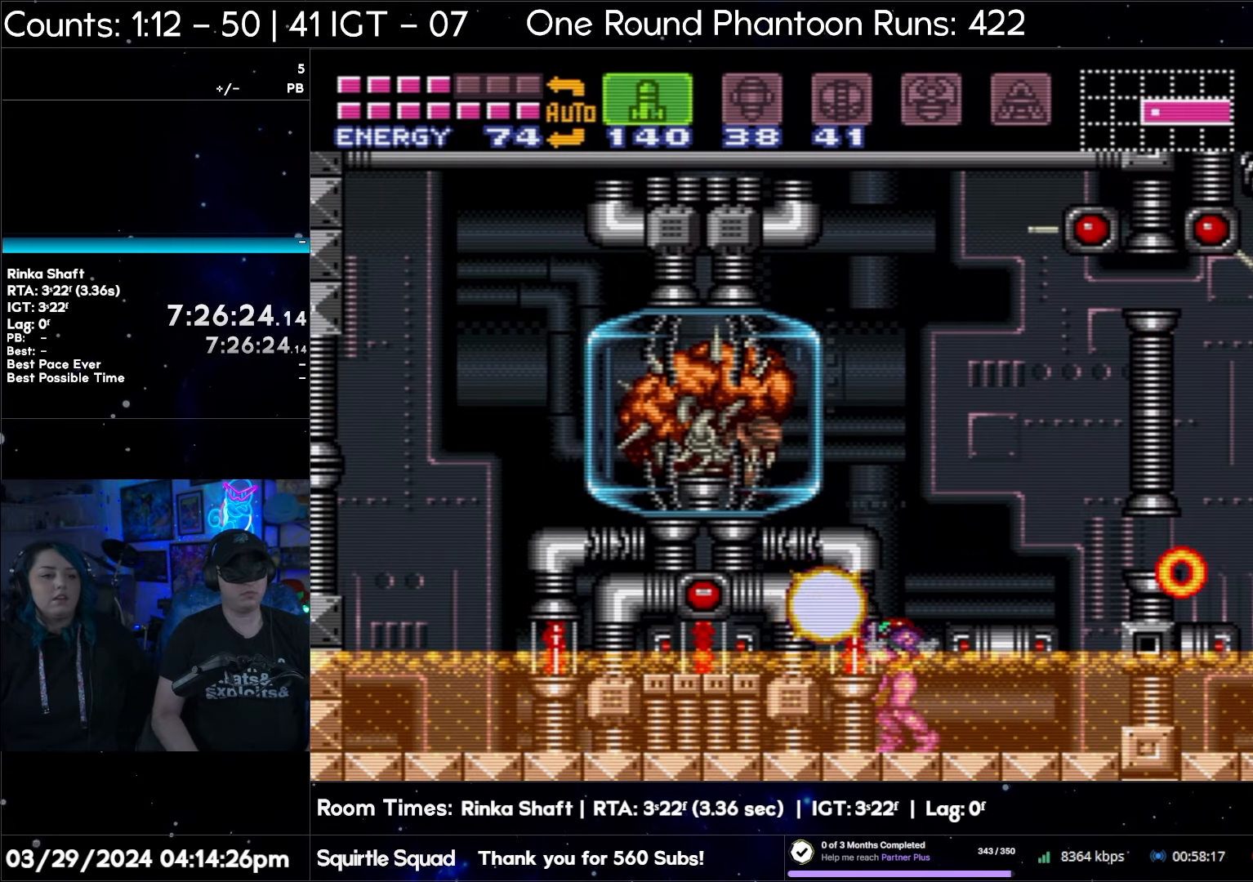
{"buttons": ["Y", "R1"], "events": [[33, "Y", "down"], [117, "Y", "up"], [233, "Y", "down"], [317, "Y", "up"], [433, "Y", "down"]]}
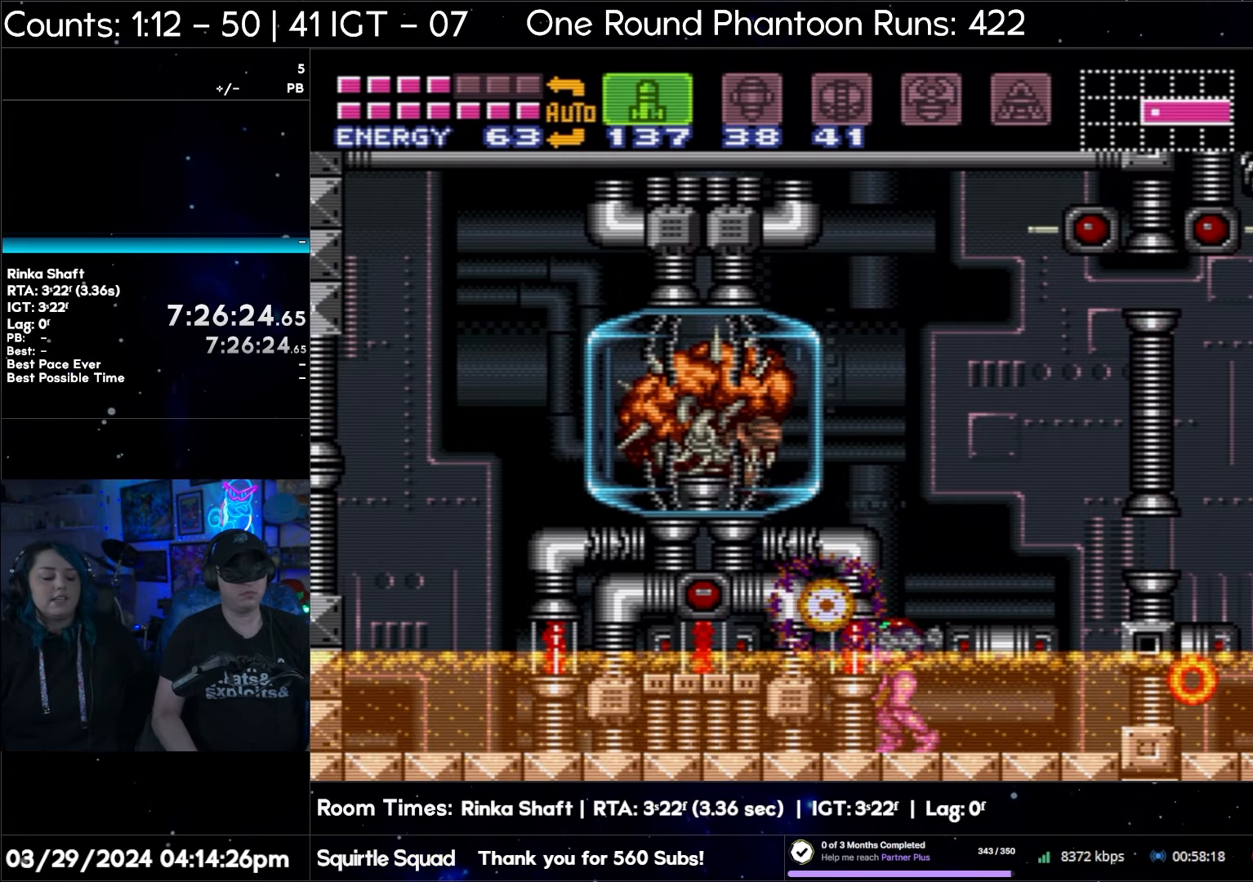
{"buttons": ["R1", "DPAD_LEFT"], "events": [[17, "Y", "up"], [50, "R1", "up"], [117, "B", "down"], [300, "DPAD_LEFT", "down"], [350, "B", "up"], [467, "R1", "down"]]}
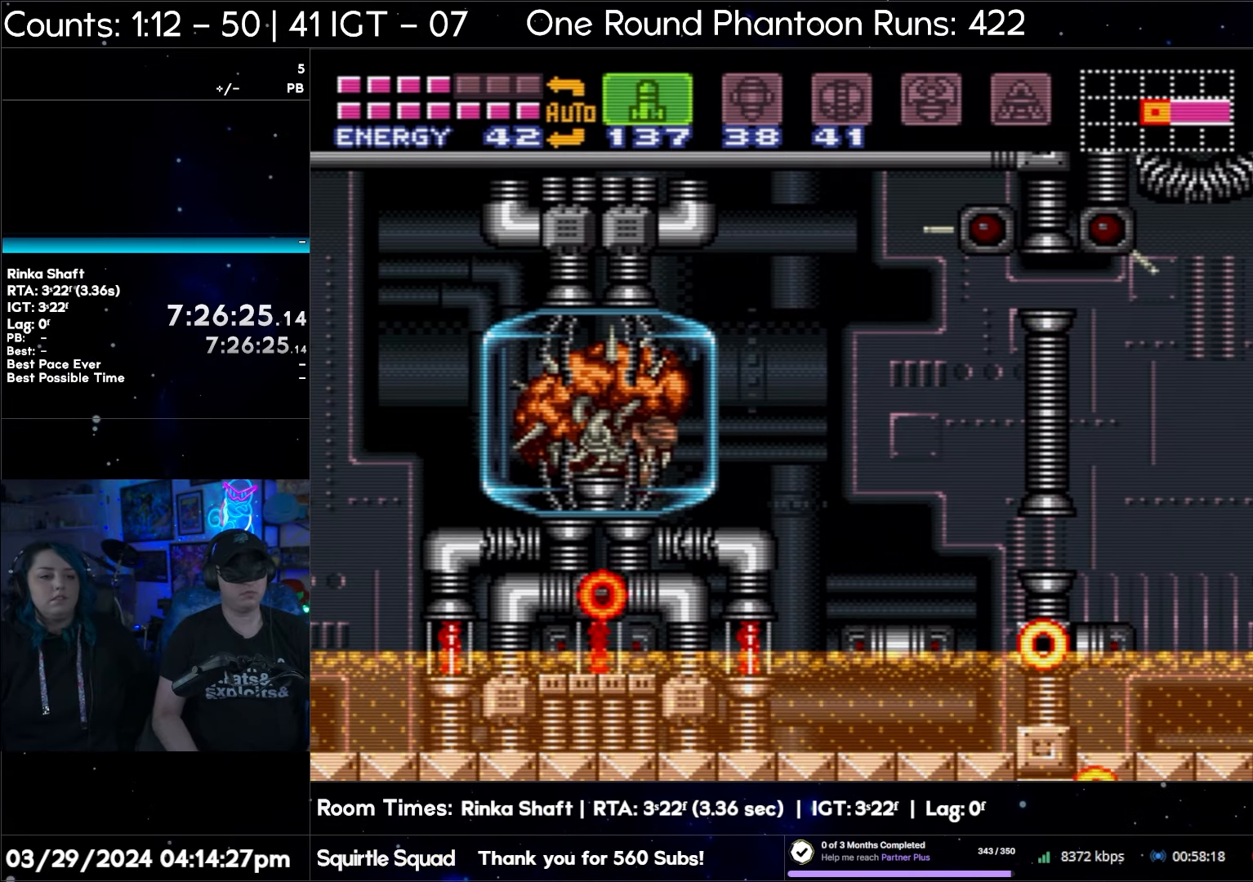
{"buttons": ["R1"], "events": [[17, "DPAD_LEFT", "up"], [17, "Y", "down"], [117, "Y", "up"], [233, "Y", "down"], [317, "Y", "up"], [383, "Y", "down"], [500, "Y", "up"]]}
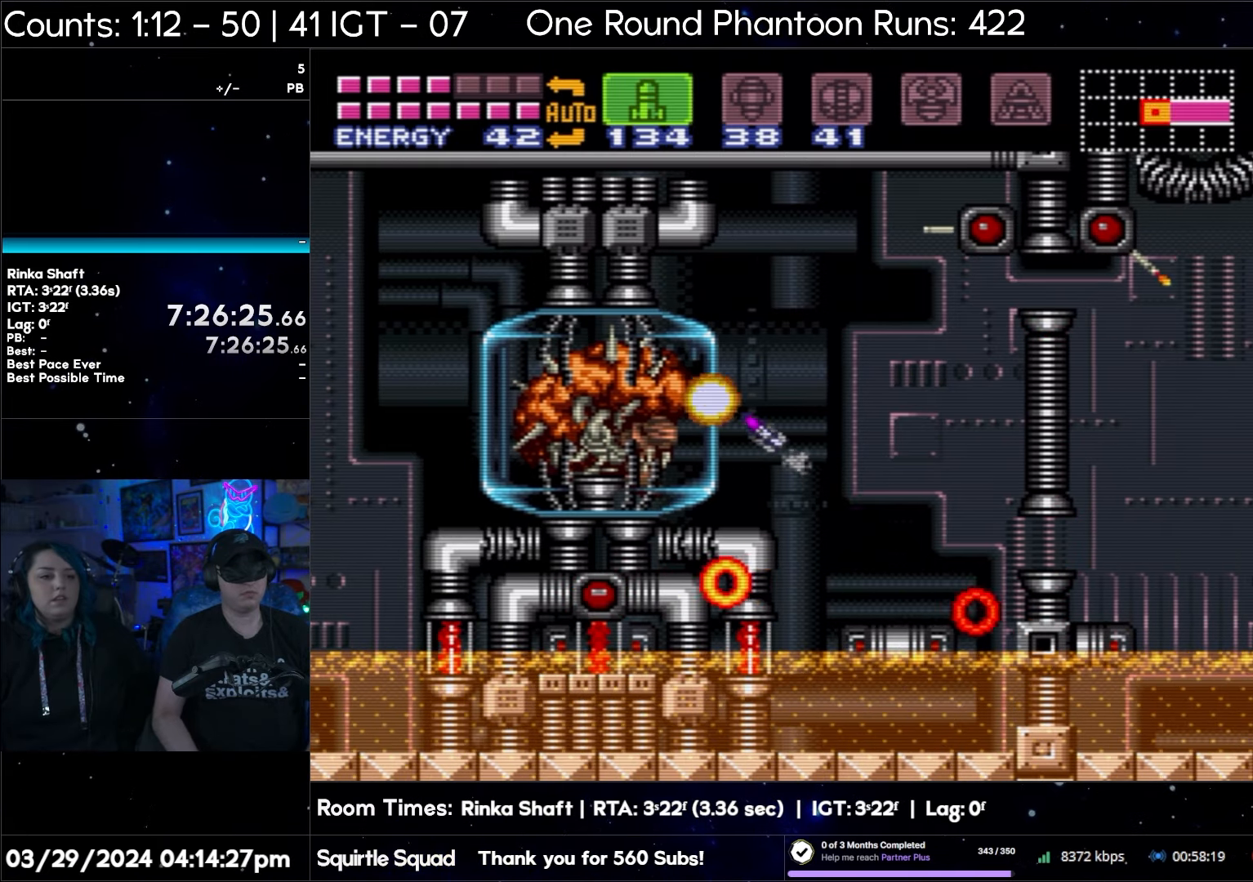
{"buttons": ["Y", "R1"], "events": [[67, "Y", "down"], [167, "Y", "up"], [283, "Y", "down"], [367, "Y", "up"], [450, "Y", "down"]]}
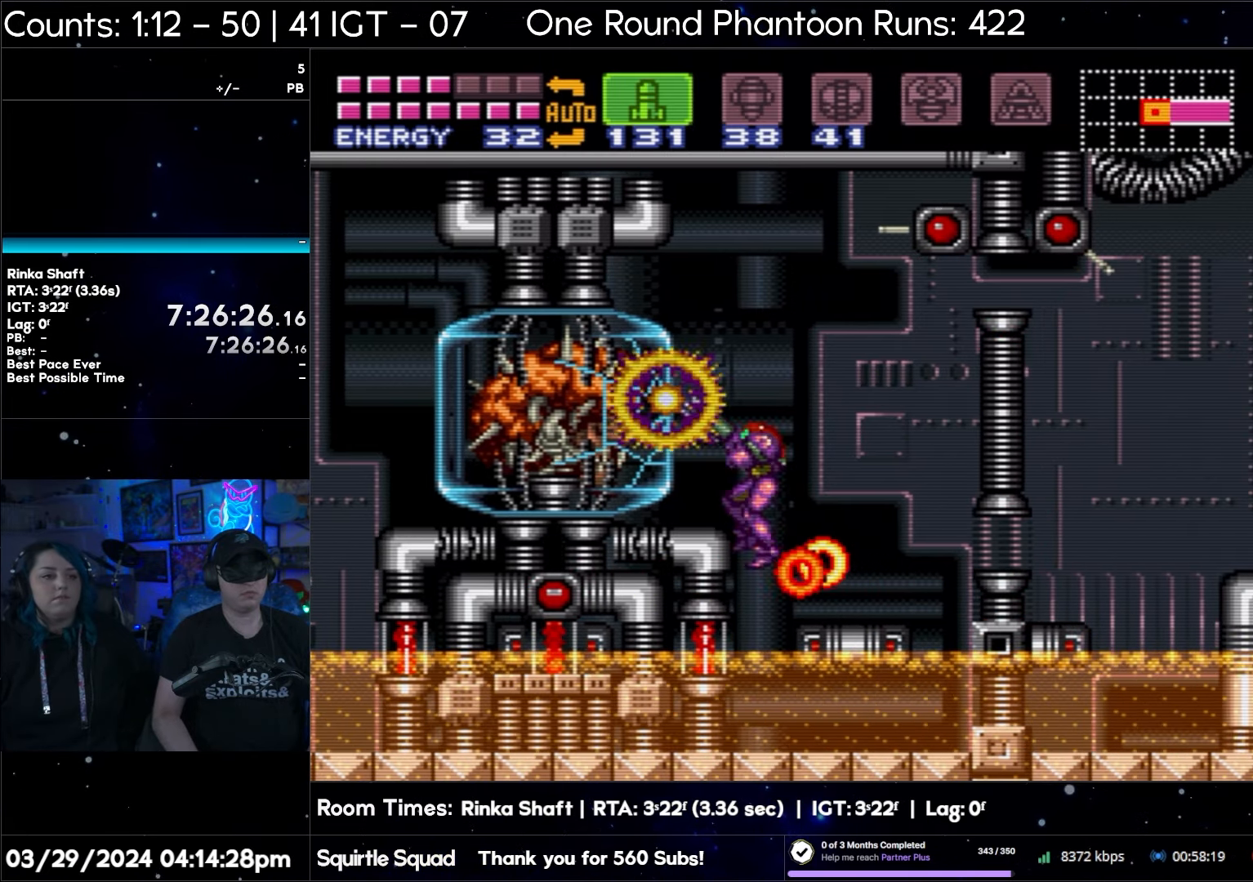
{"buttons": ["R1", "DPAD_LEFT"], "events": [[83, "Y", "up"], [150, "Y", "down"], [250, "Y", "up"], [367, "DPAD_LEFT", "down"], [367, "Y", "down"], [450, "Y", "up"]]}
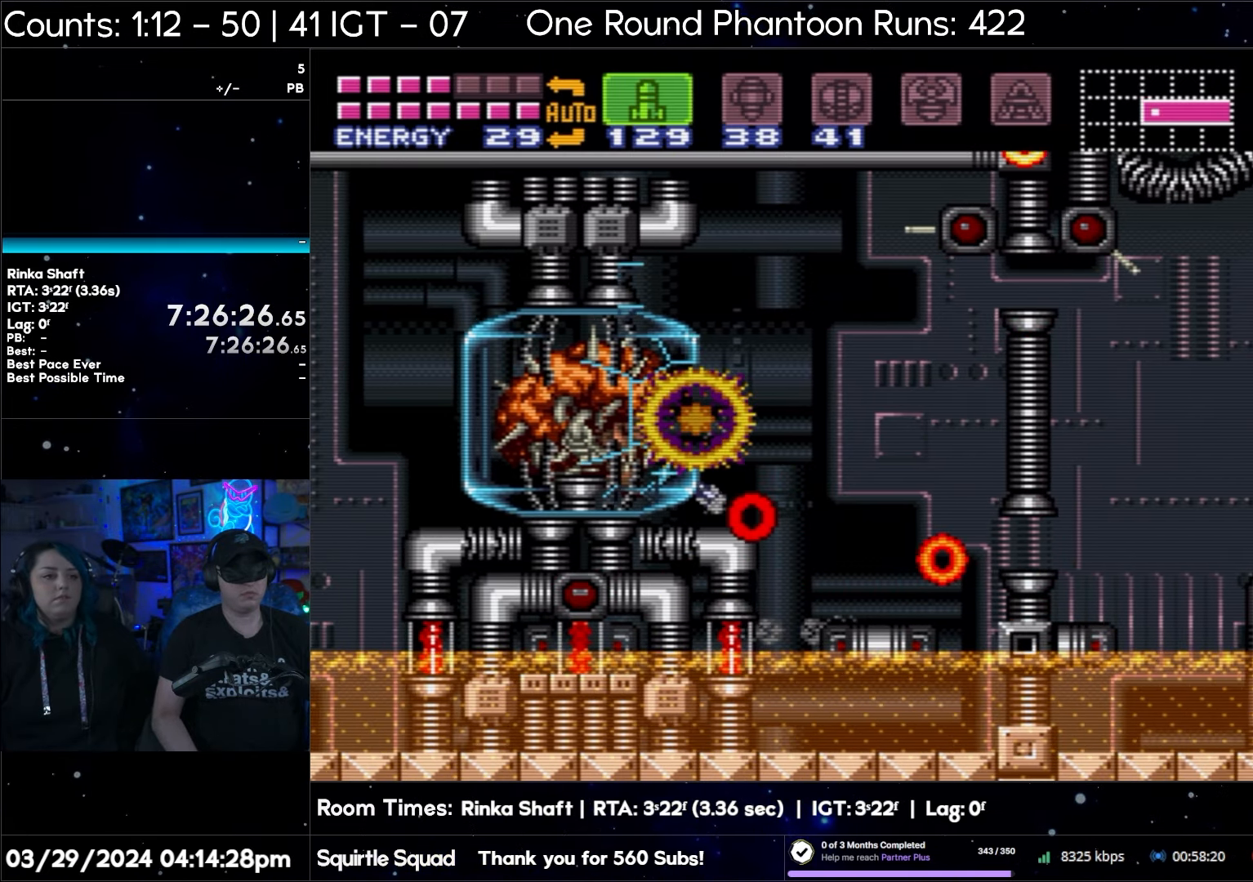
{"buttons": ["Y", "R1"], "events": [[33, "Y", "down"], [100, "DPAD_LEFT", "up"], [133, "Y", "up"], [200, "Y", "down"], [367, "Y", "up"], [417, "Y", "down"]]}
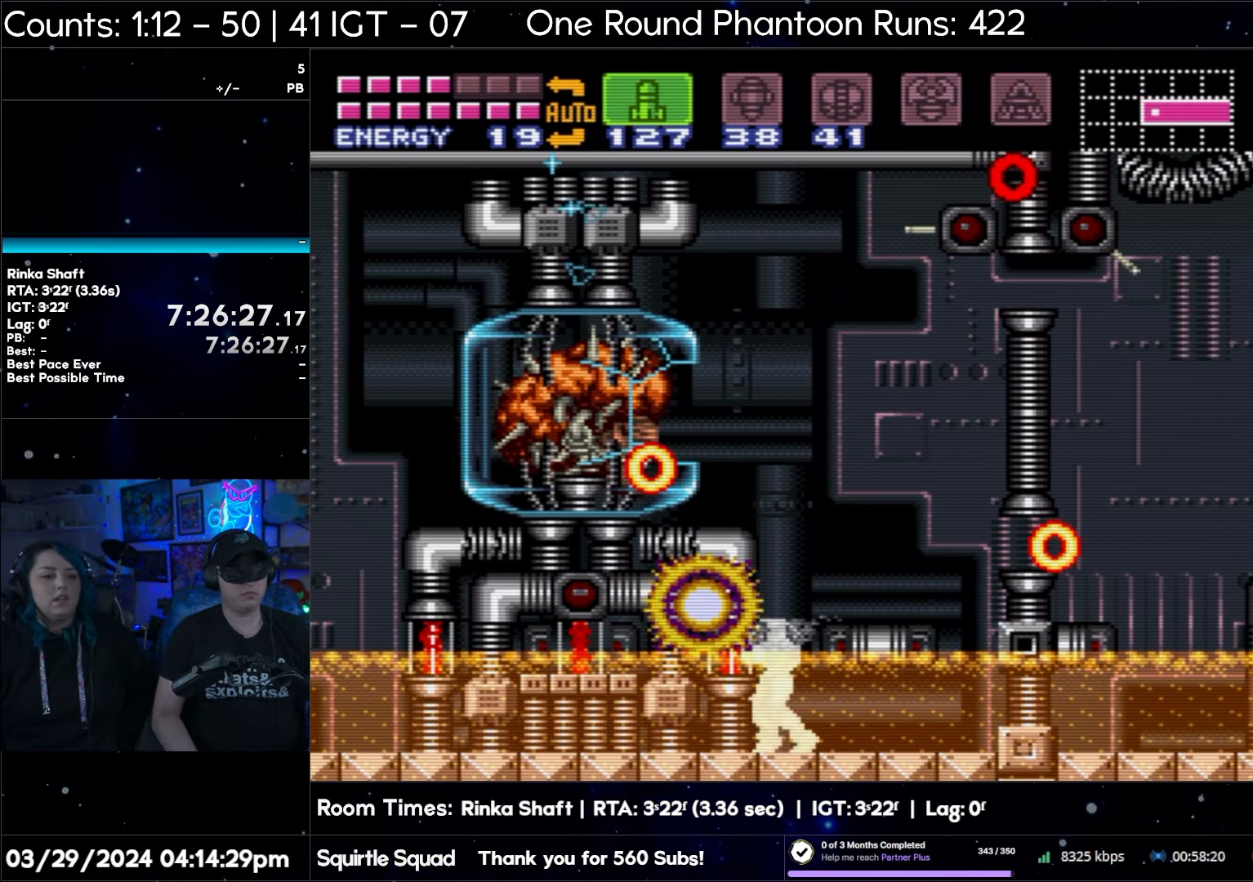
{"buttons": ["Y", "R1"], "events": [[33, "Y", "up"], [133, "Y", "down"], [200, "Y", "up"], [300, "Y", "down"], [400, "Y", "up"], [483, "Y", "down"]]}
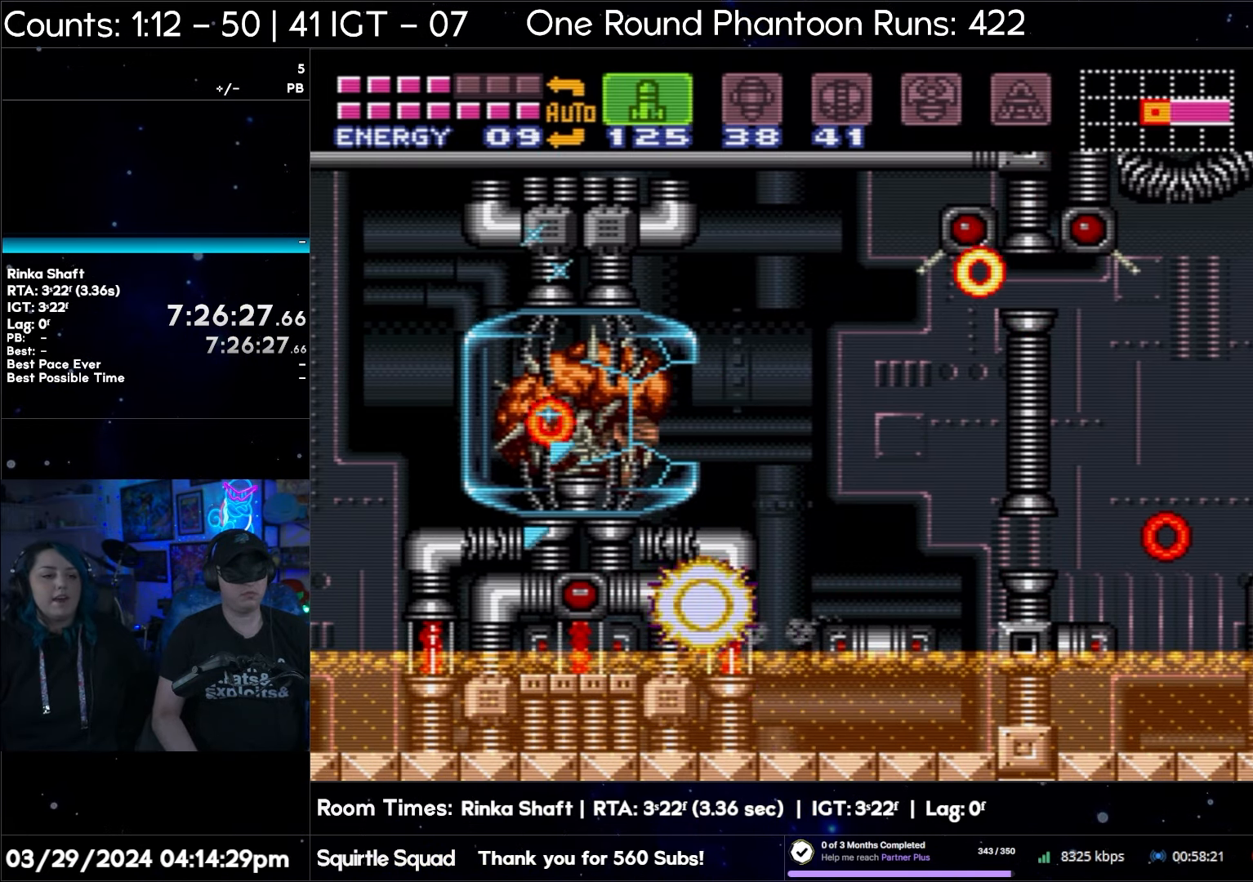
{"buttons": ["R1"], "events": [[133, "Y", "up"], [217, "Y", "down"], [333, "Y", "up"], [400, "Y", "down"], [500, "Y", "up"]]}
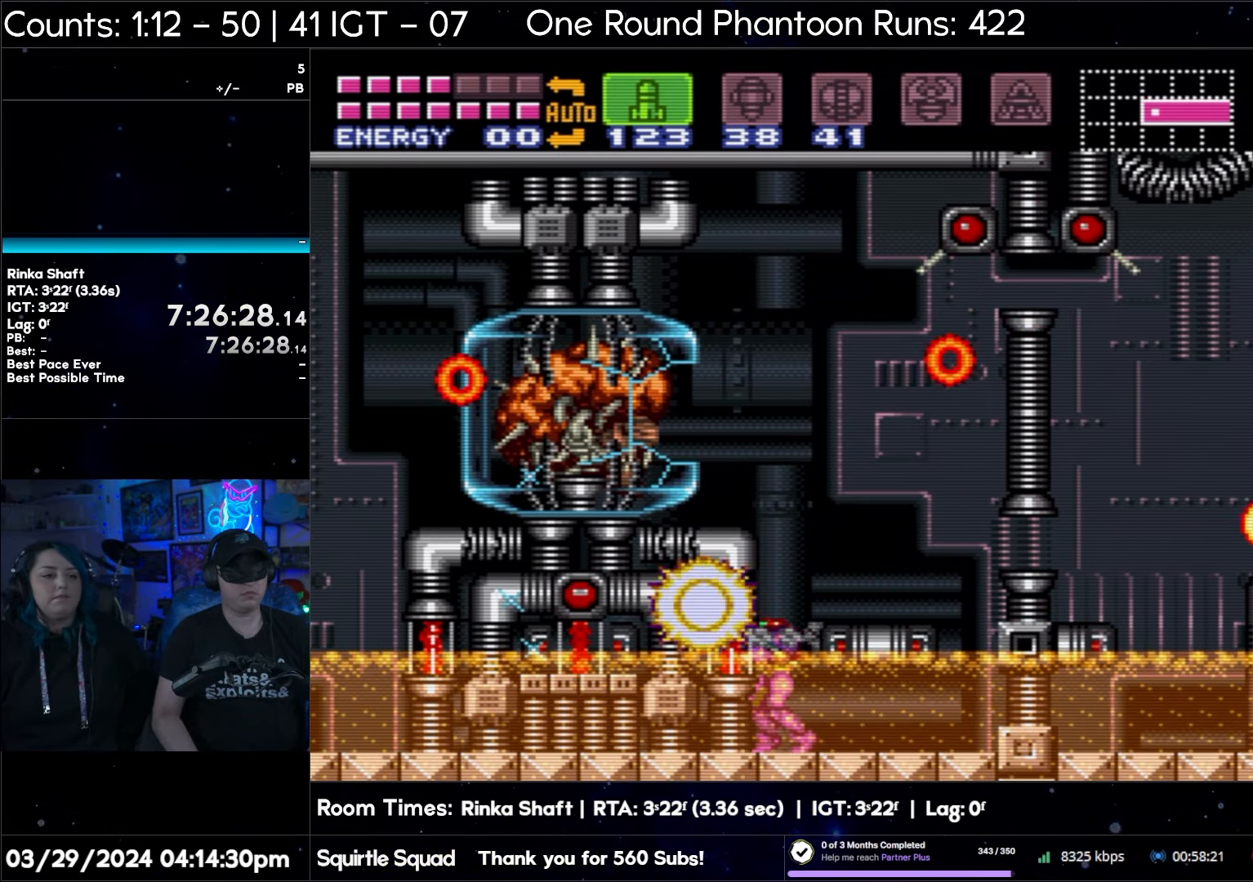
{"buttons": ["Y", "R1", "DPAD_RIGHT"], "events": [[100, "R1", "up"], [117, "B", "down"], [217, "DPAD_RIGHT", "down"], [350, "B", "up"], [483, "R1", "down"], [483, "Y", "down"]]}
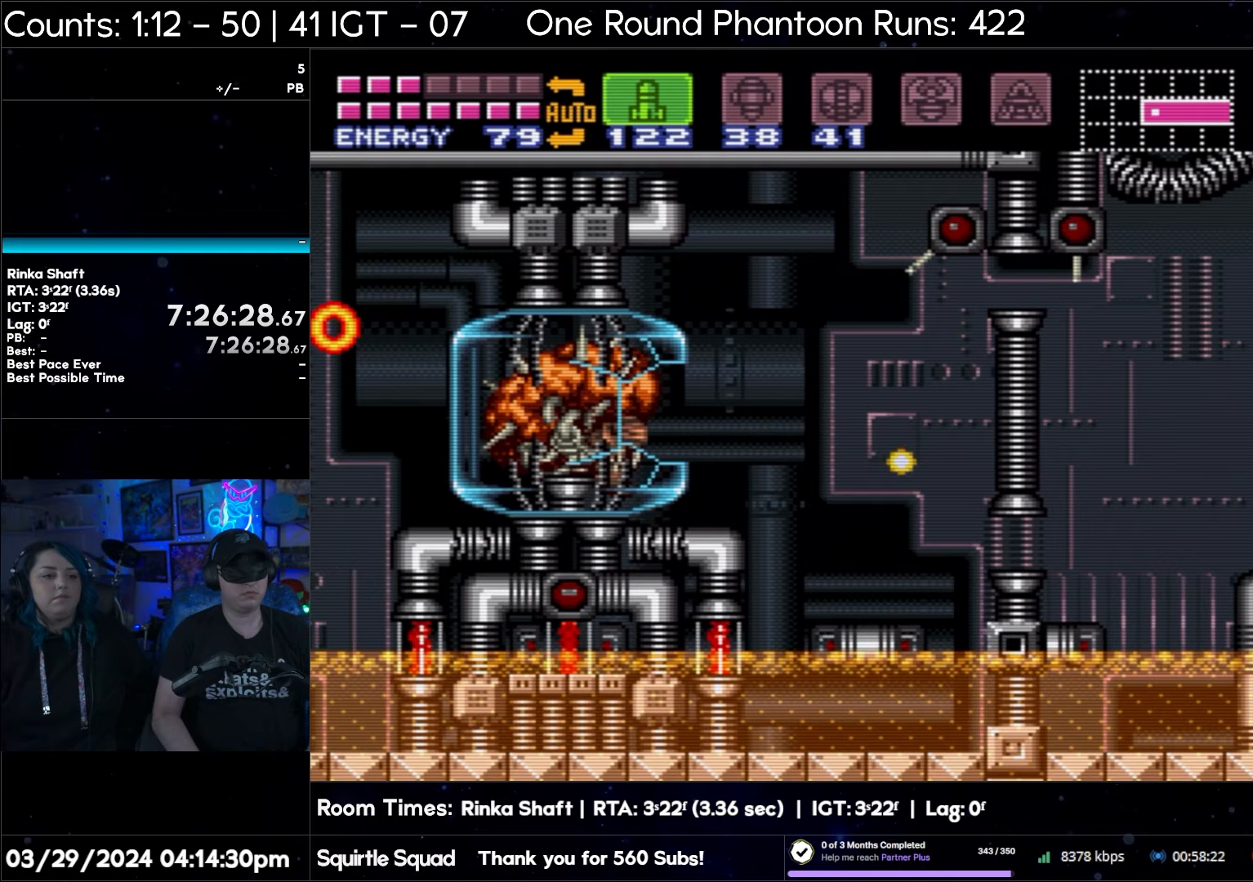
{"buttons": ["R1"], "events": [[50, "DPAD_RIGHT", "up"], [83, "Y", "up"], [183, "DPAD_LEFT", "down"], [183, "Y", "down"], [283, "DPAD_LEFT", "up"], [283, "Y", "up"], [383, "Y", "down"], [483, "Y", "up"]]}
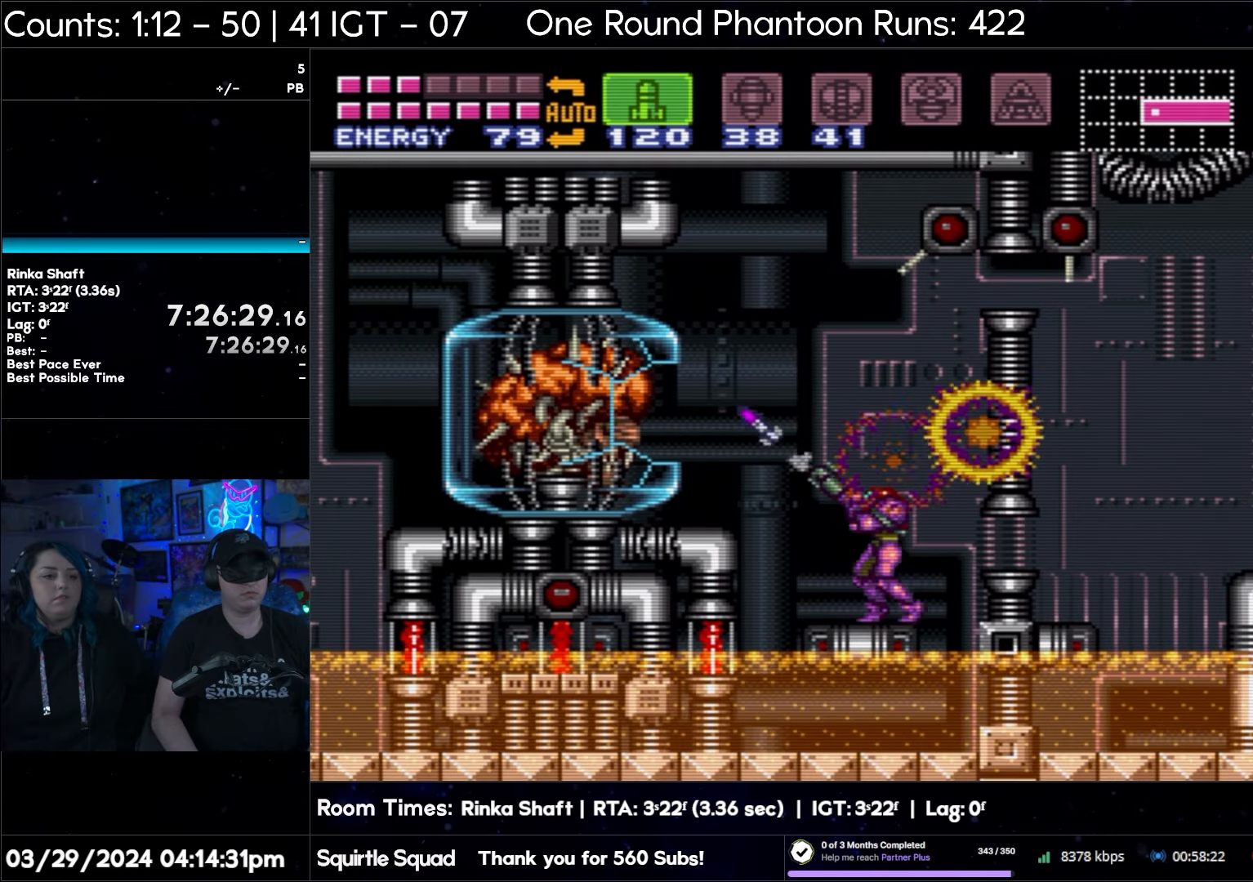
{"buttons": ["Y", "R1"], "events": [[50, "Y", "down"], [167, "Y", "up"], [267, "Y", "down"], [367, "Y", "up"], [450, "Y", "down"]]}
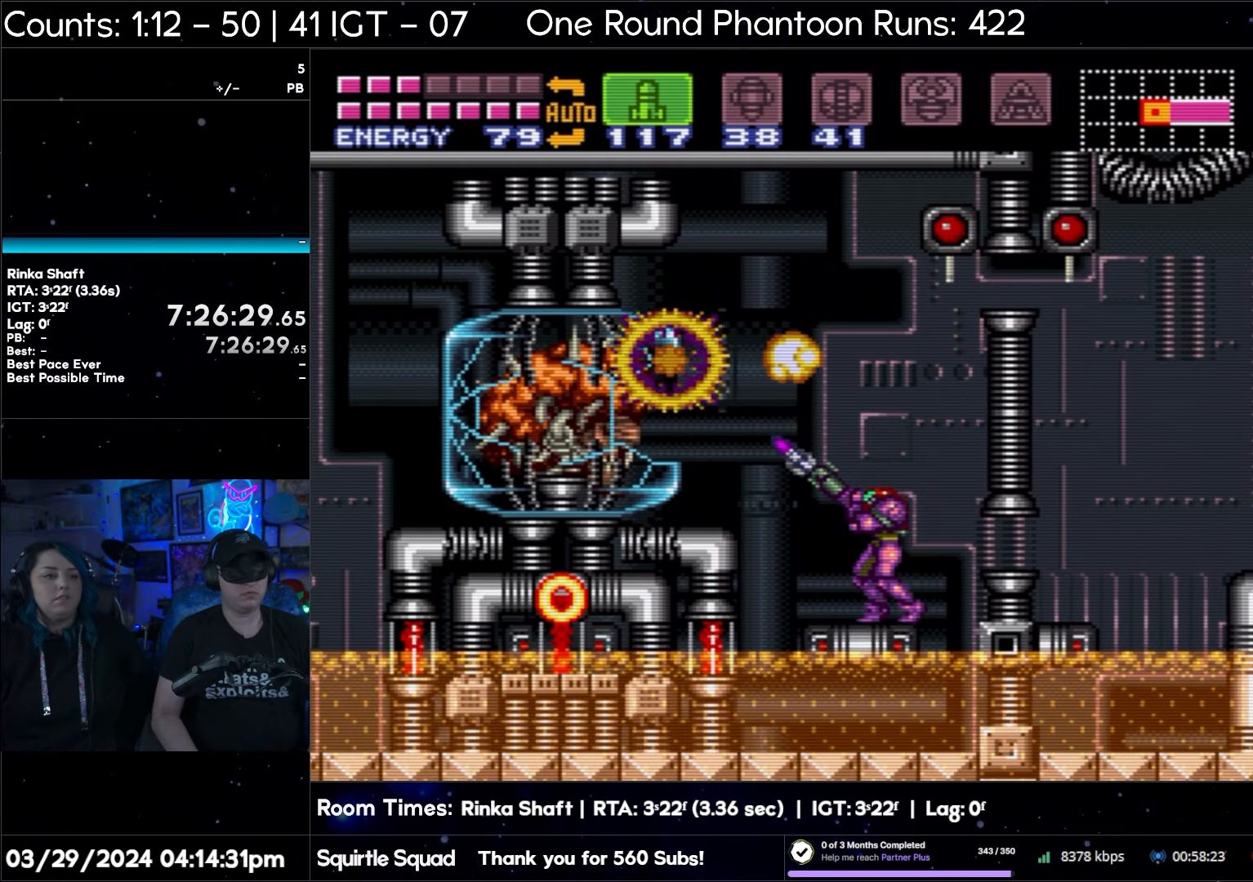
{"buttons": ["R1", "DPAD_DOWN"], "events": [[67, "Y", "up"], [133, "Y", "down"], [250, "Y", "up"], [350, "Y", "down"], [433, "Y", "up"], [467, "DPAD_DOWN", "down"]]}
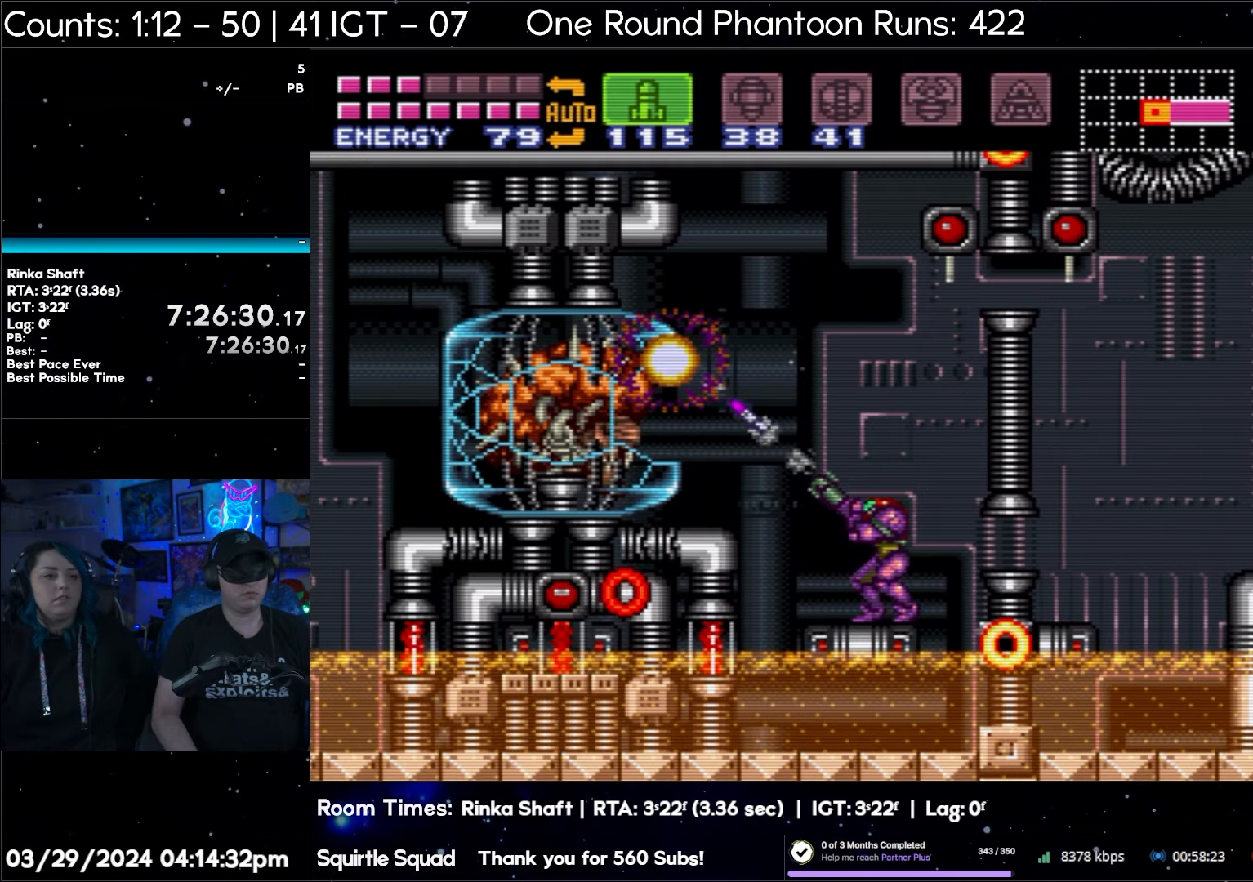
{"buttons": ["Y", "R1"], "events": [[33, "DPAD_DOWN", "up"], [33, "Y", "down"], [133, "Y", "up"], [250, "Y", "down"], [317, "Y", "up"], [417, "Y", "down"]]}
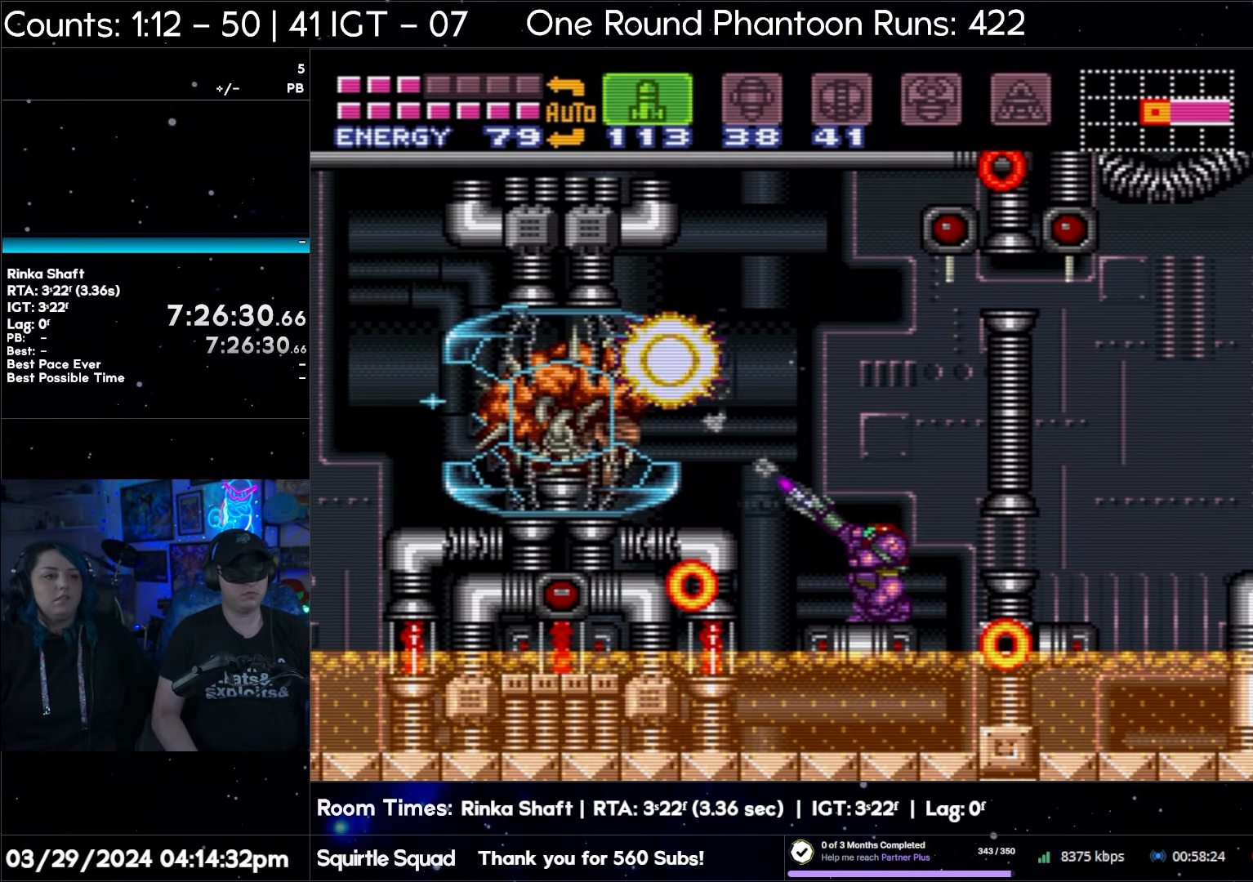
{"buttons": ["Y", "R1"], "events": [[17, "Y", "up"], [117, "Y", "down"], [217, "Y", "up"], [300, "Y", "down"], [417, "Y", "up"], [483, "Y", "down"]]}
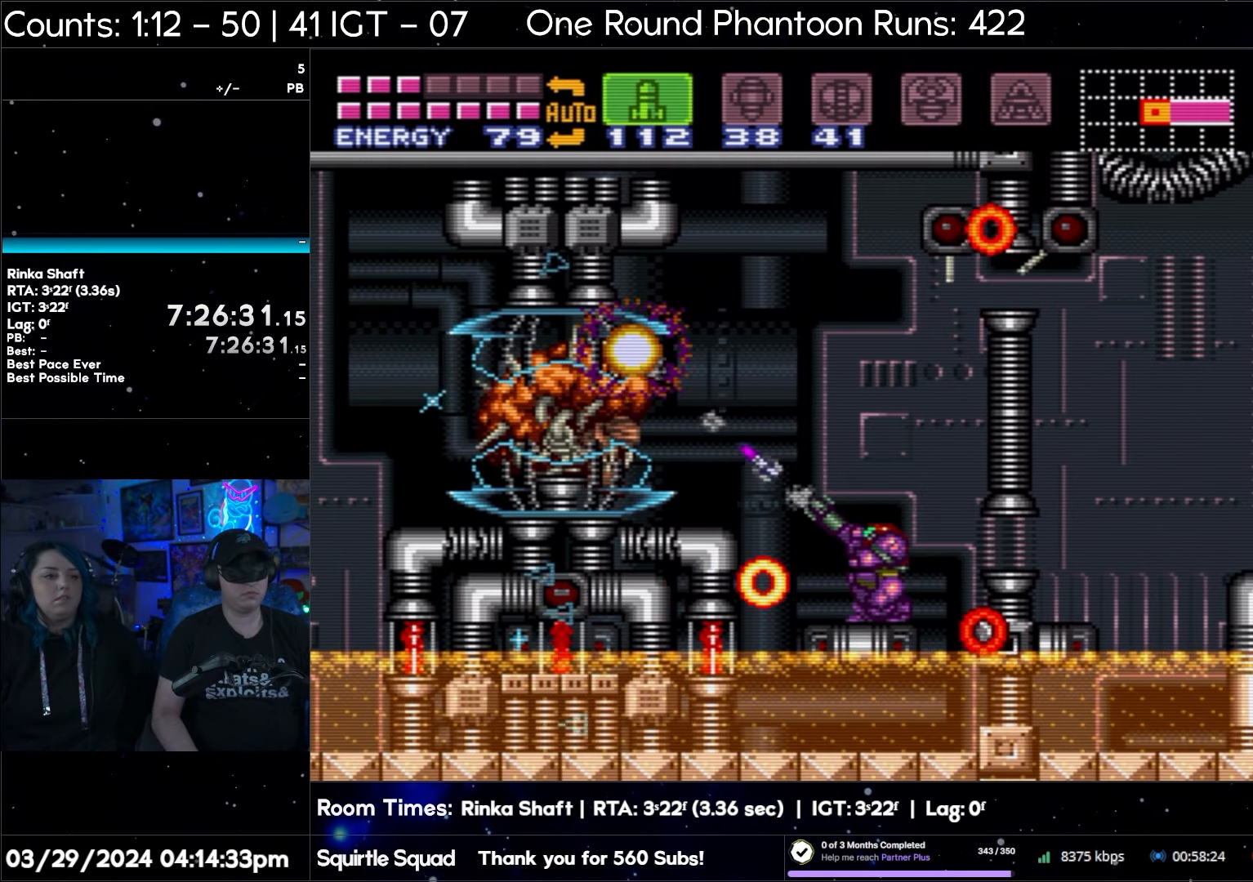
{"buttons": ["R1"], "events": [[83, "Y", "up"], [183, "Y", "down"], [267, "Y", "up"], [400, "Y", "down"], [500, "Y", "up"]]}